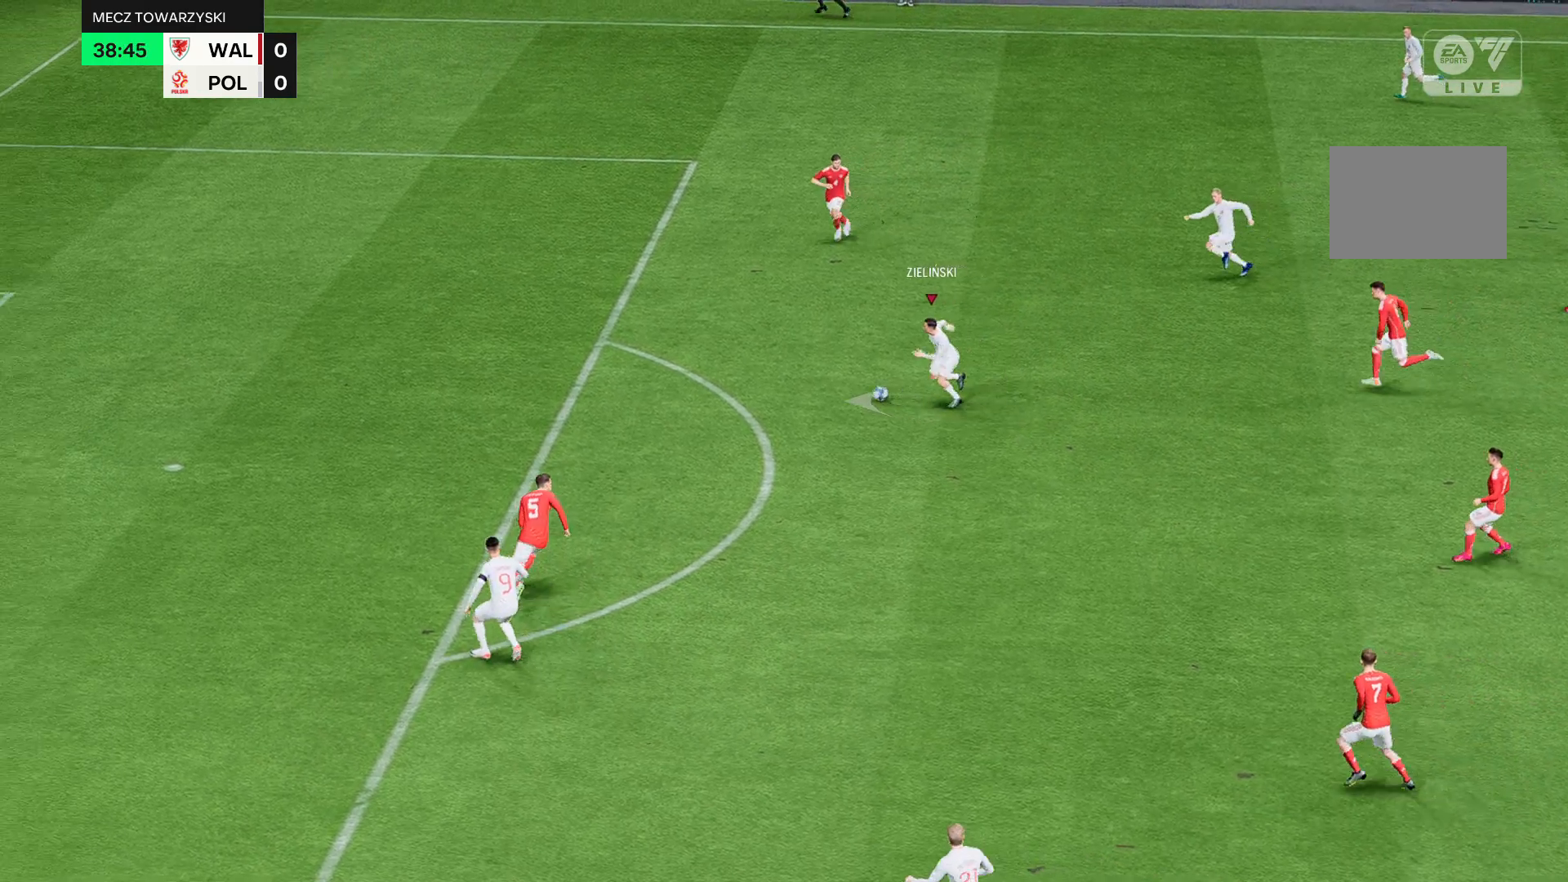
Gameplay with a controller (Xbox layout); each line is a JSON object with the inputs held at the frame after it. "events" lists button and stick changes between this image and that frame as [ms after this image, input, new state], when the widget could be followed in between. Not read: L3 R3 right_stick.
{"buttons": ["R2"], "left_stick": "left", "events": []}
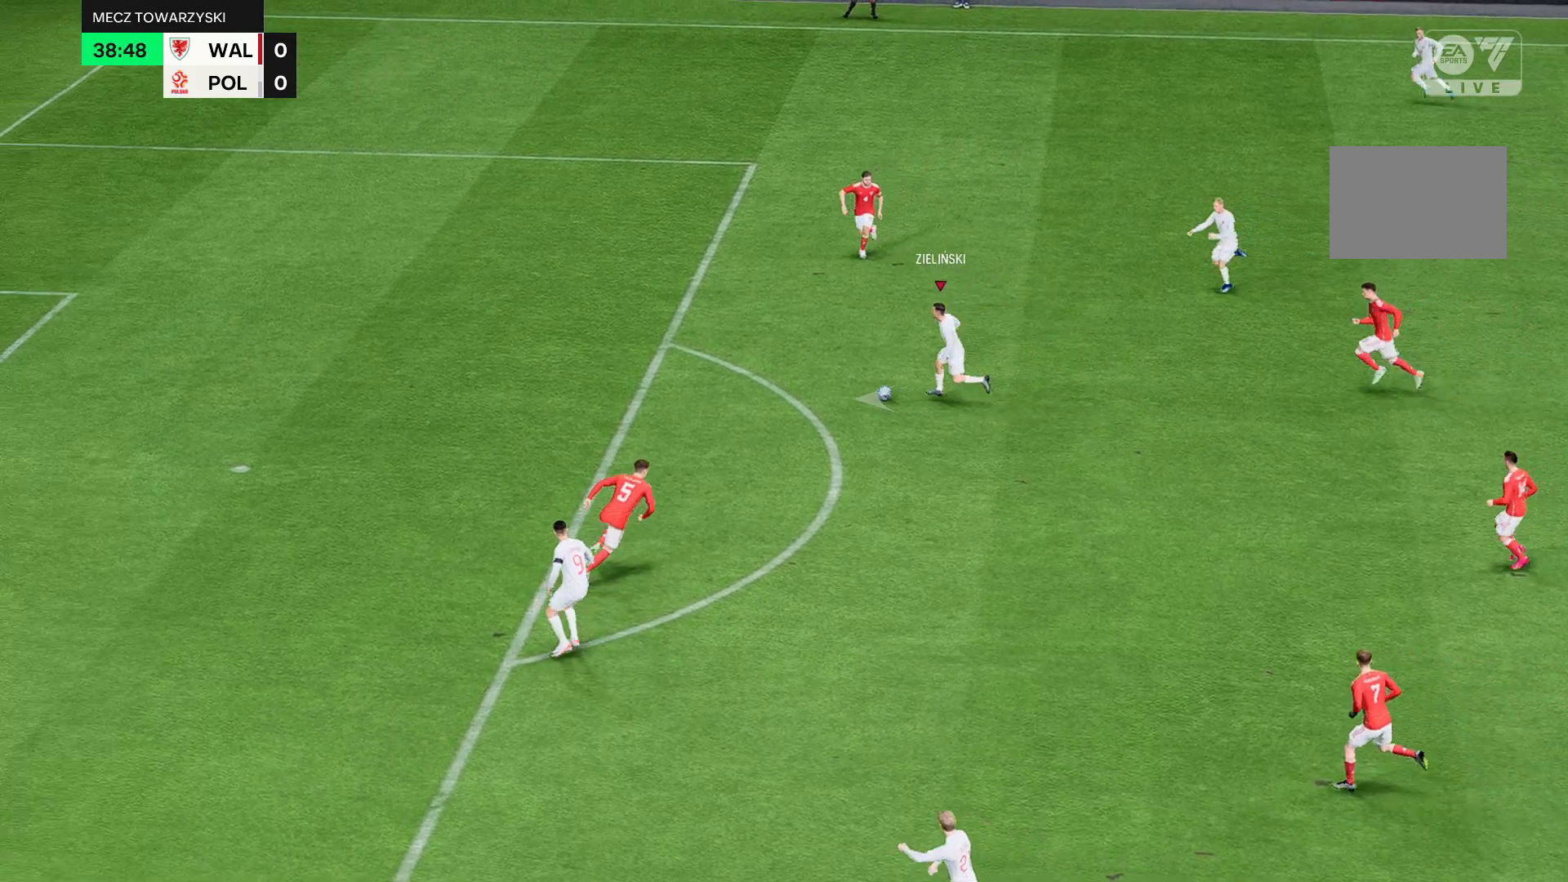
{"buttons": ["R2"], "left_stick": "left", "events": []}
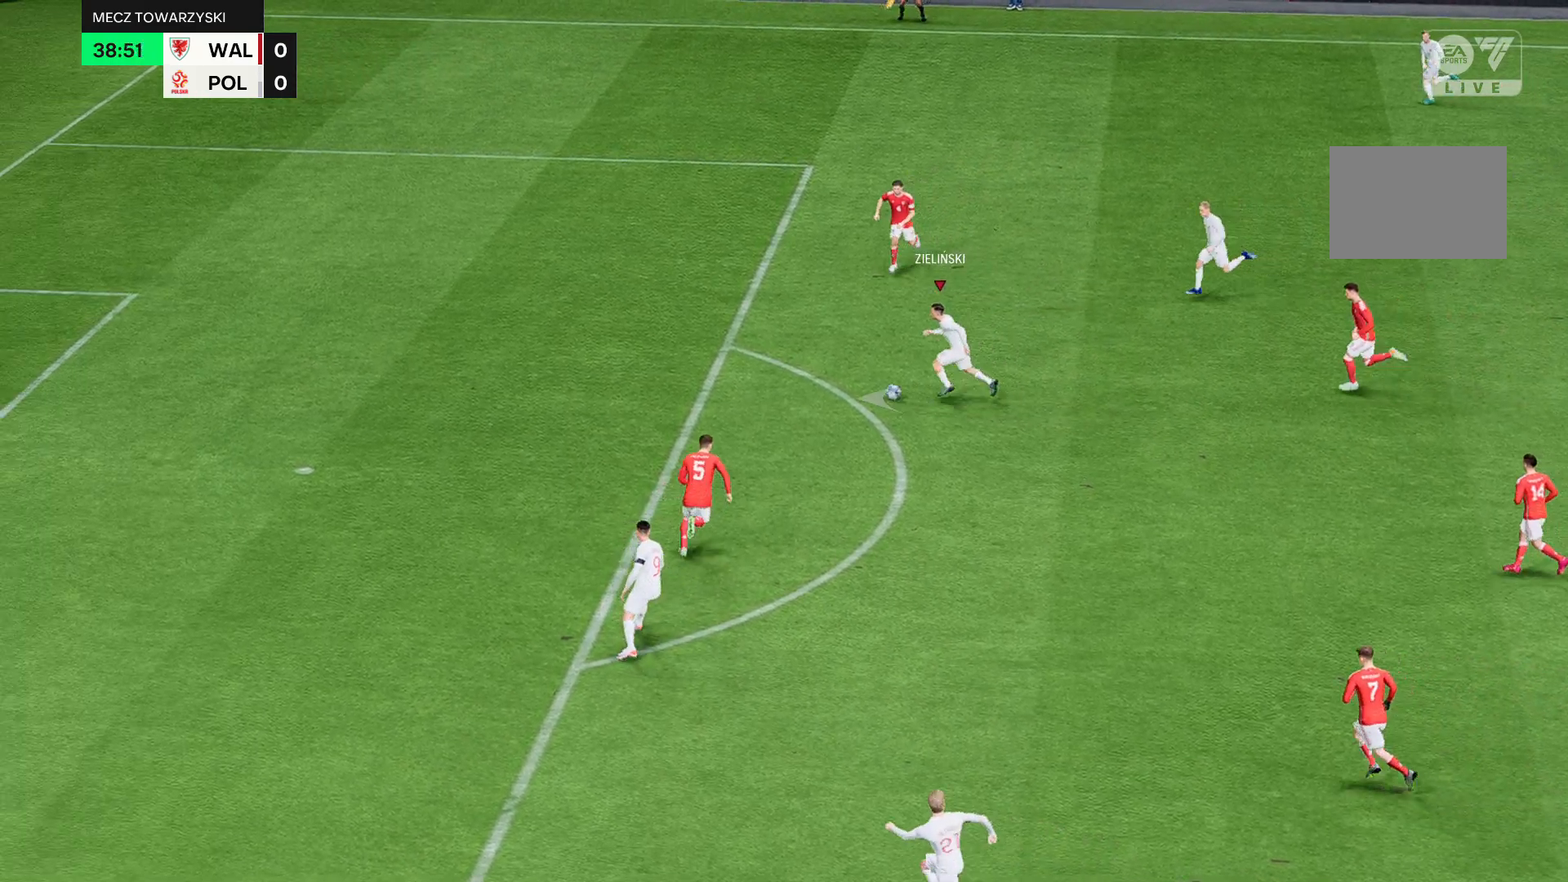
{"buttons": ["R2"], "left_stick": "left", "events": []}
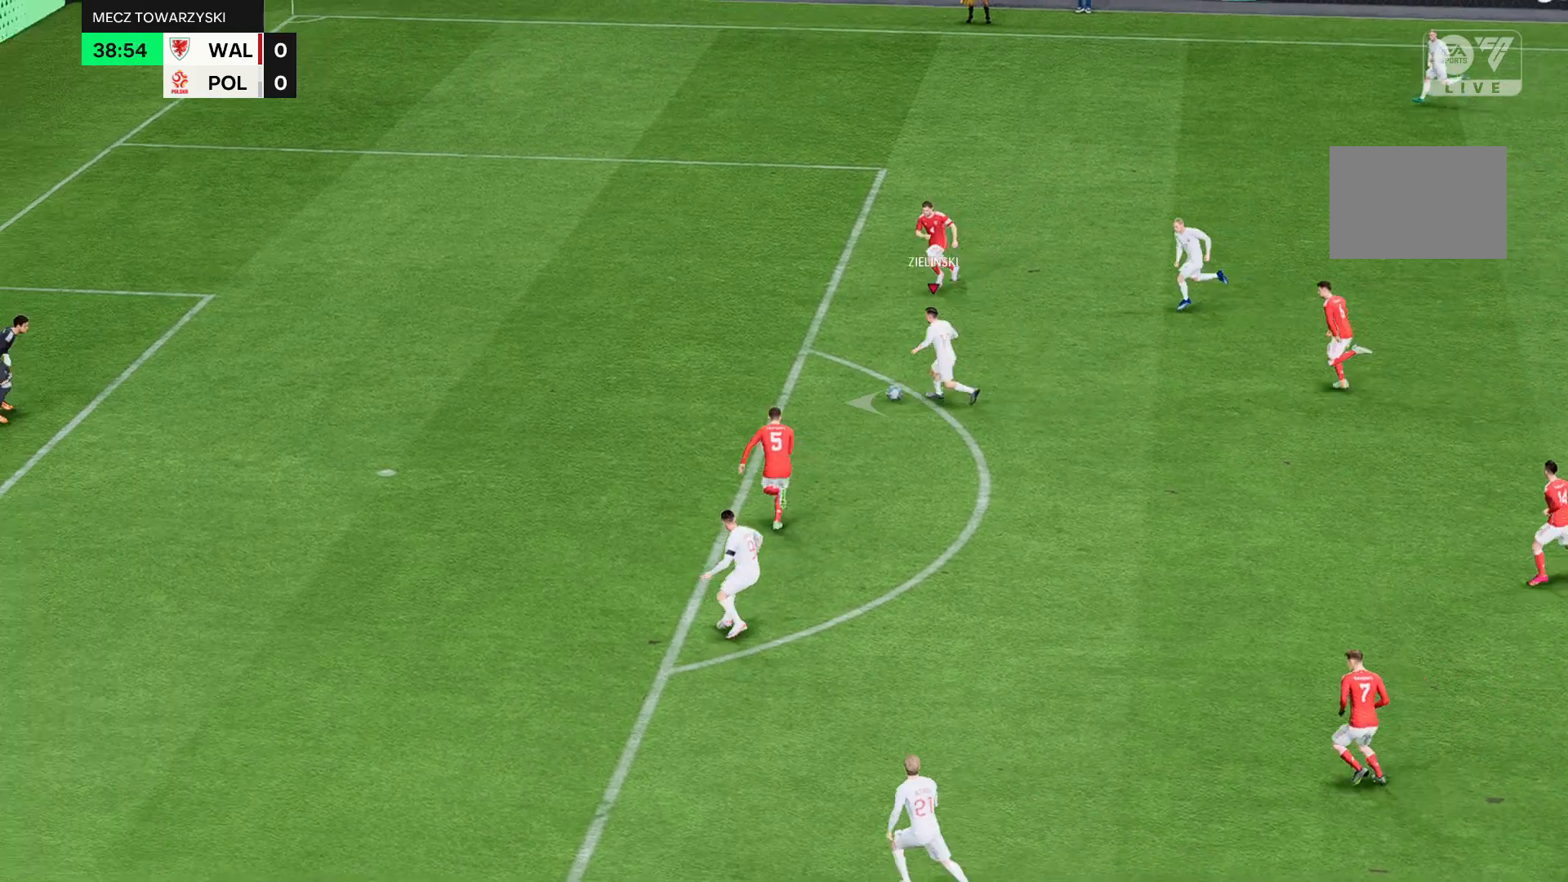
{"buttons": ["R2"], "left_stick": "left", "events": []}
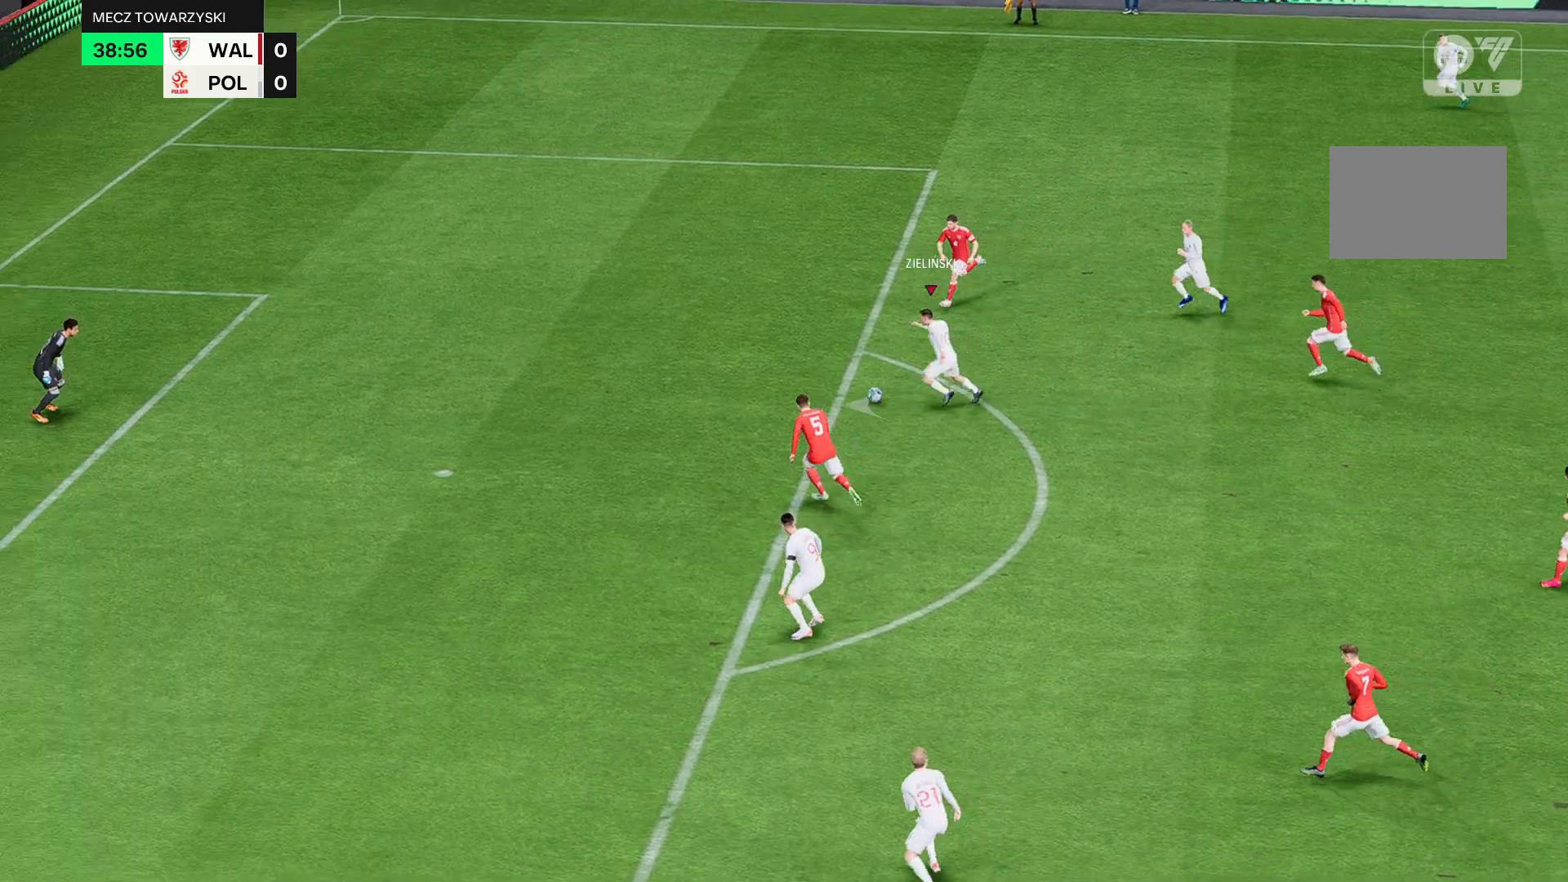
{"buttons": ["R2"], "left_stick": "left", "events": []}
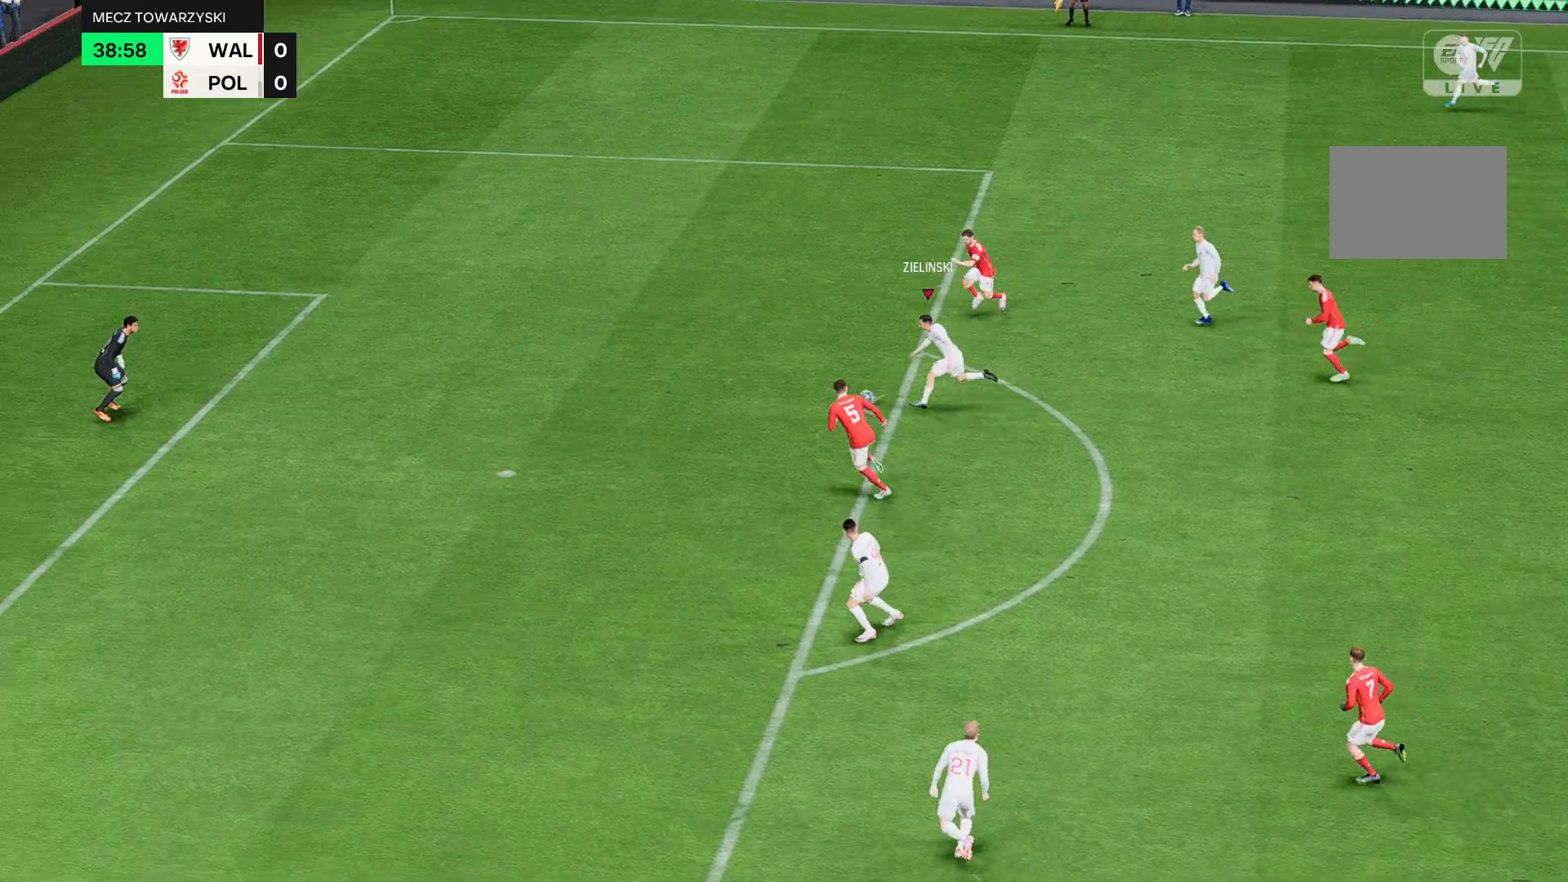
{"buttons": ["R2"], "left_stick": "left", "events": []}
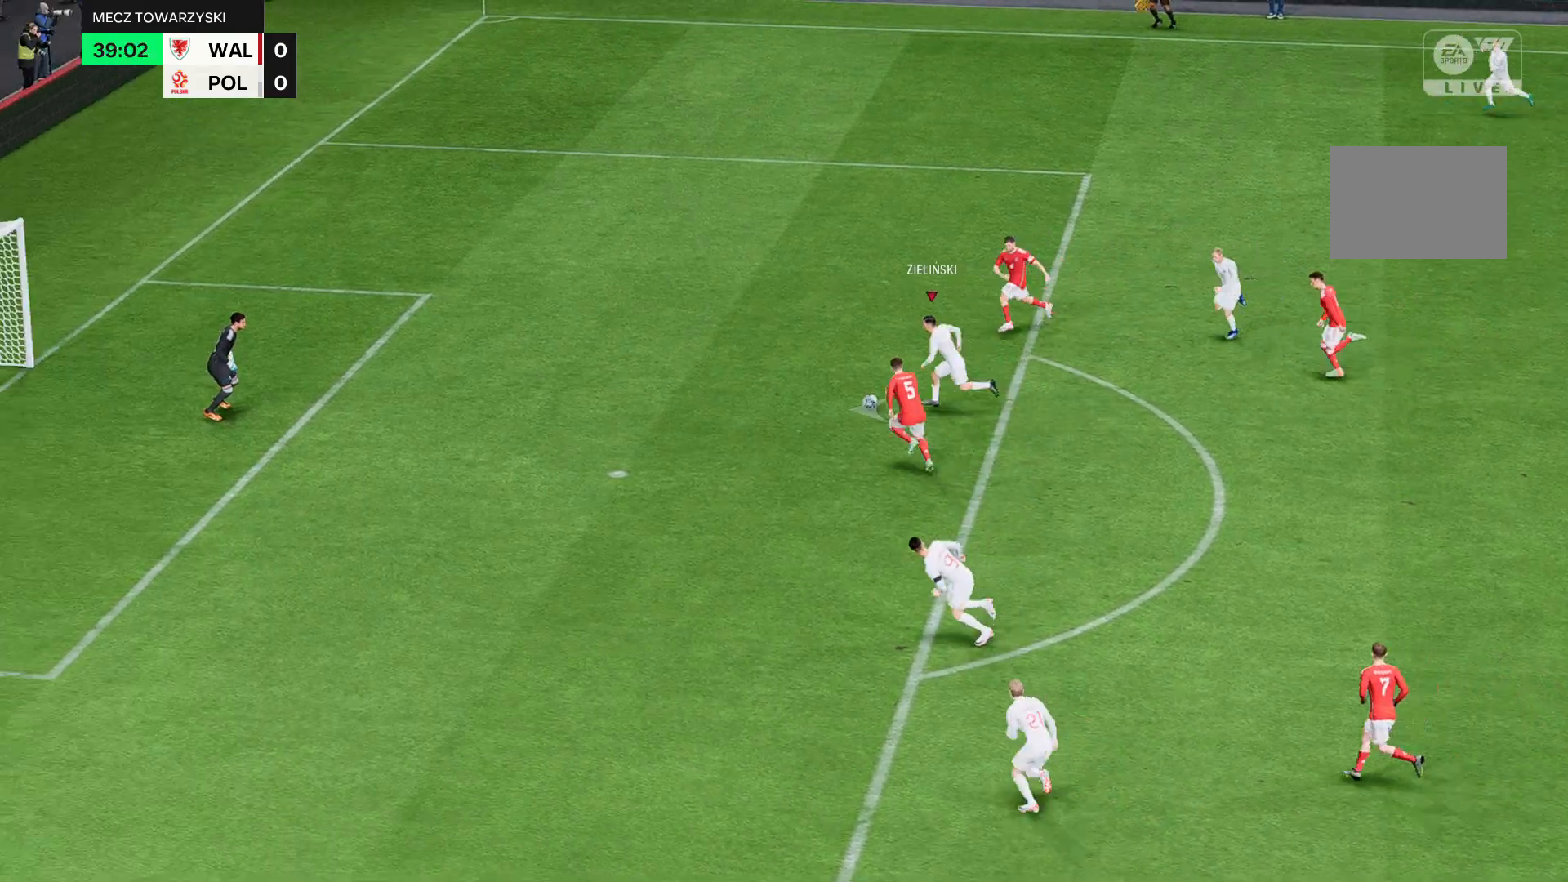
{"buttons": [], "left_stick": "left", "events": [[66, "R2", "up"]]}
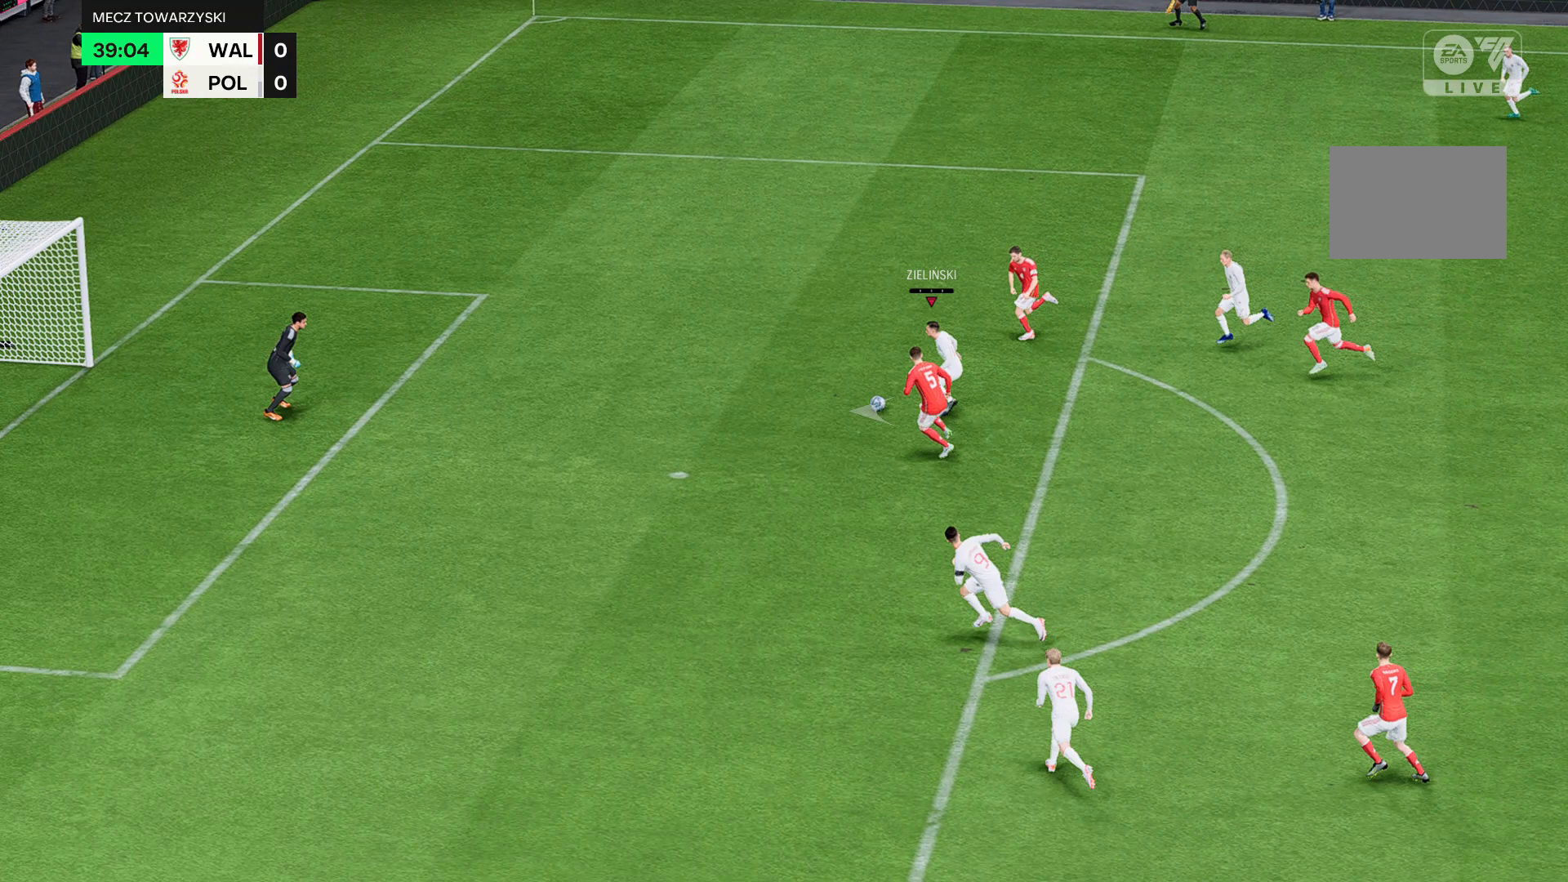
{"buttons": [], "left_stick": "left", "events": []}
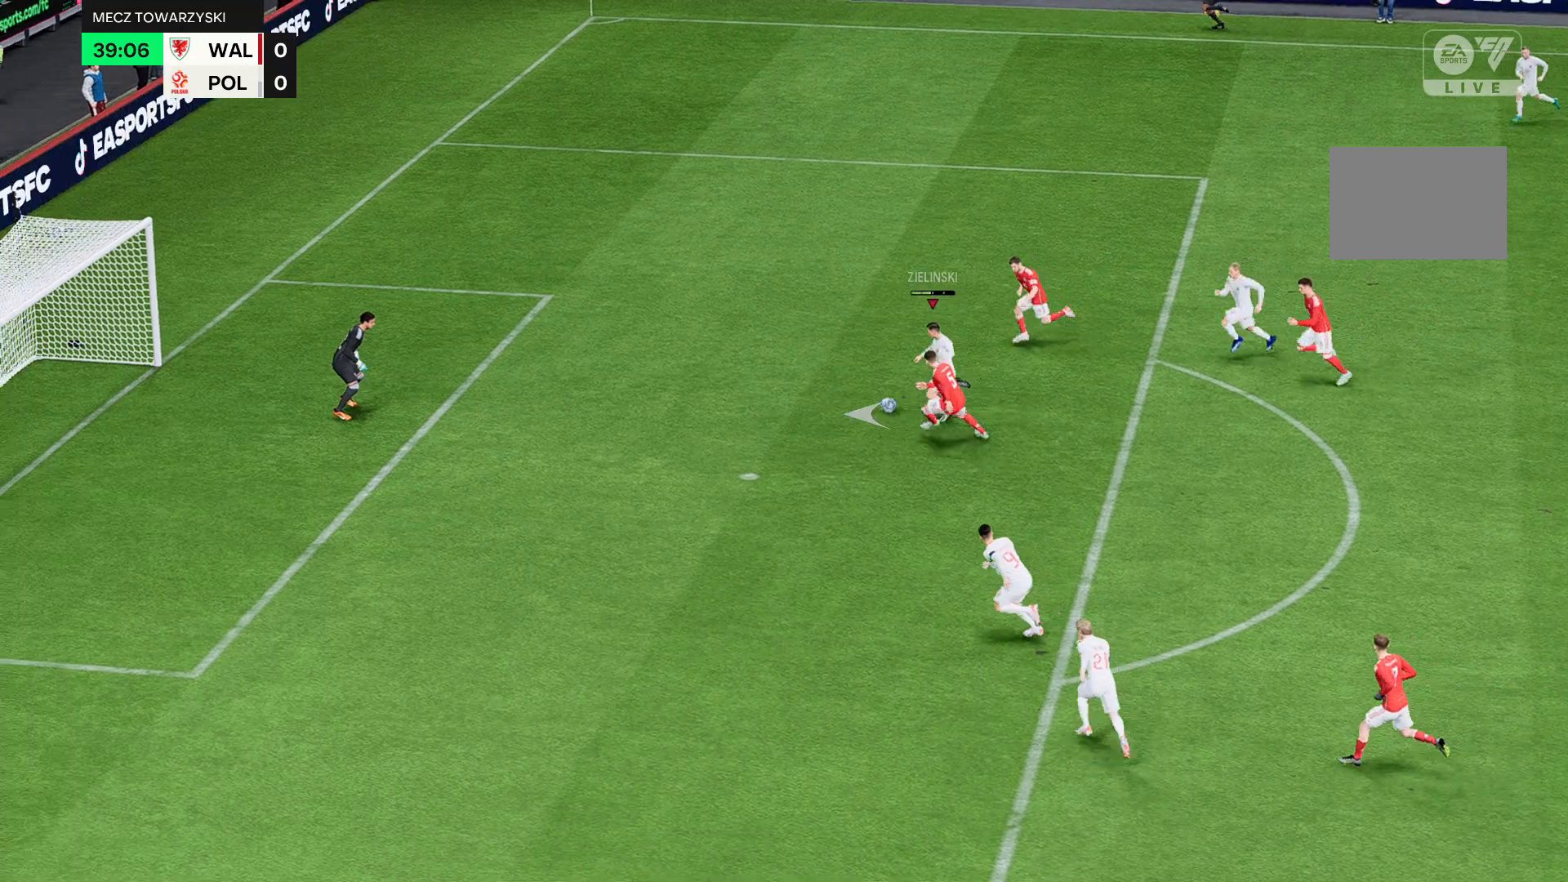
{"buttons": [], "left_stick": "left", "events": []}
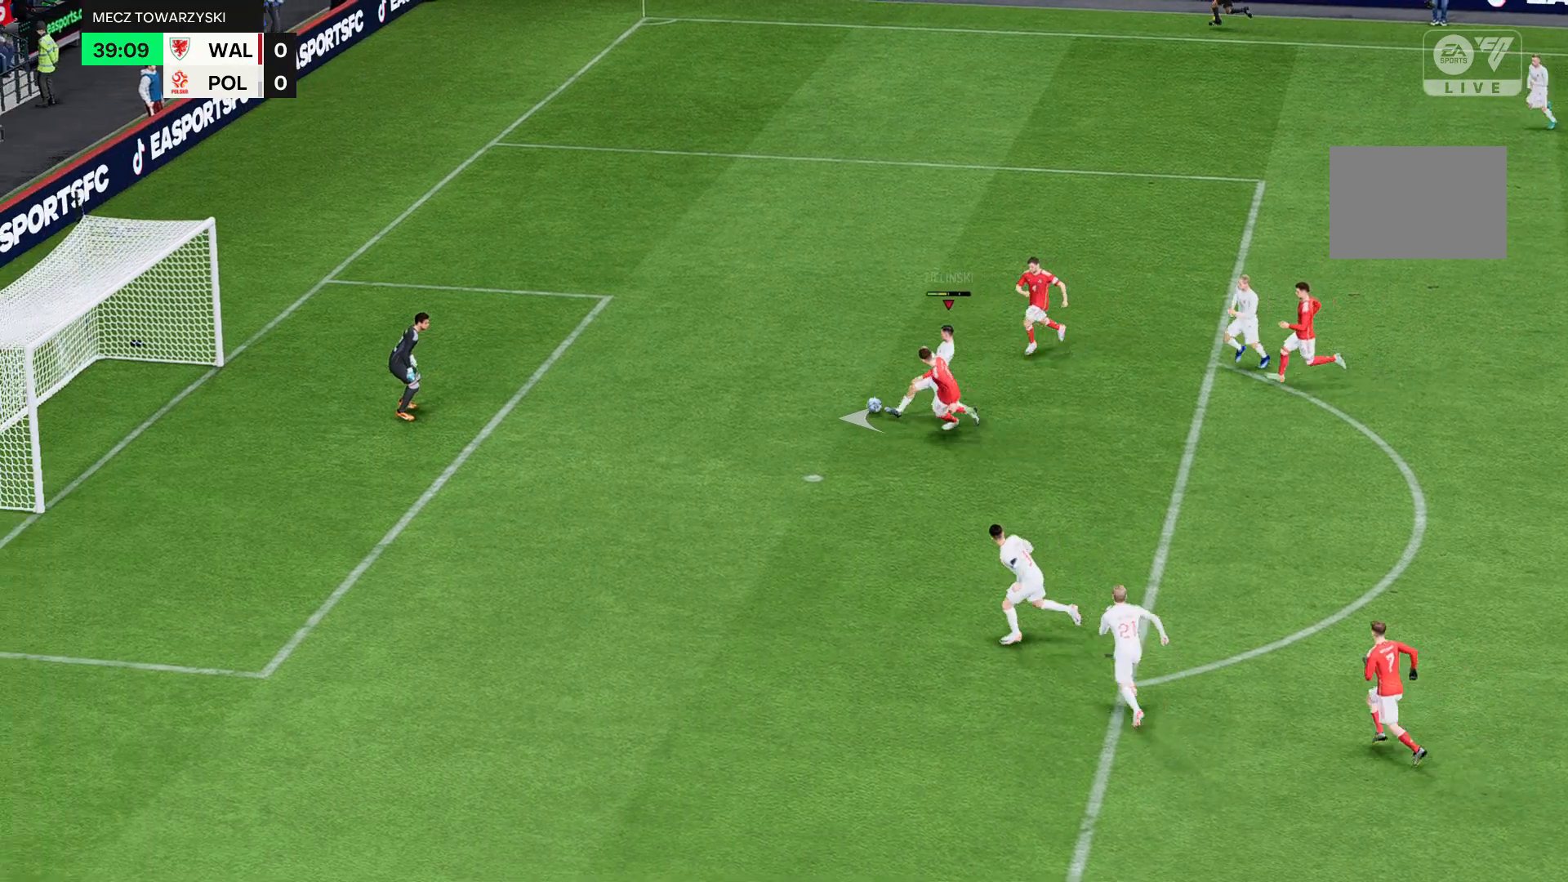
{"buttons": [], "left_stick": "left", "events": []}
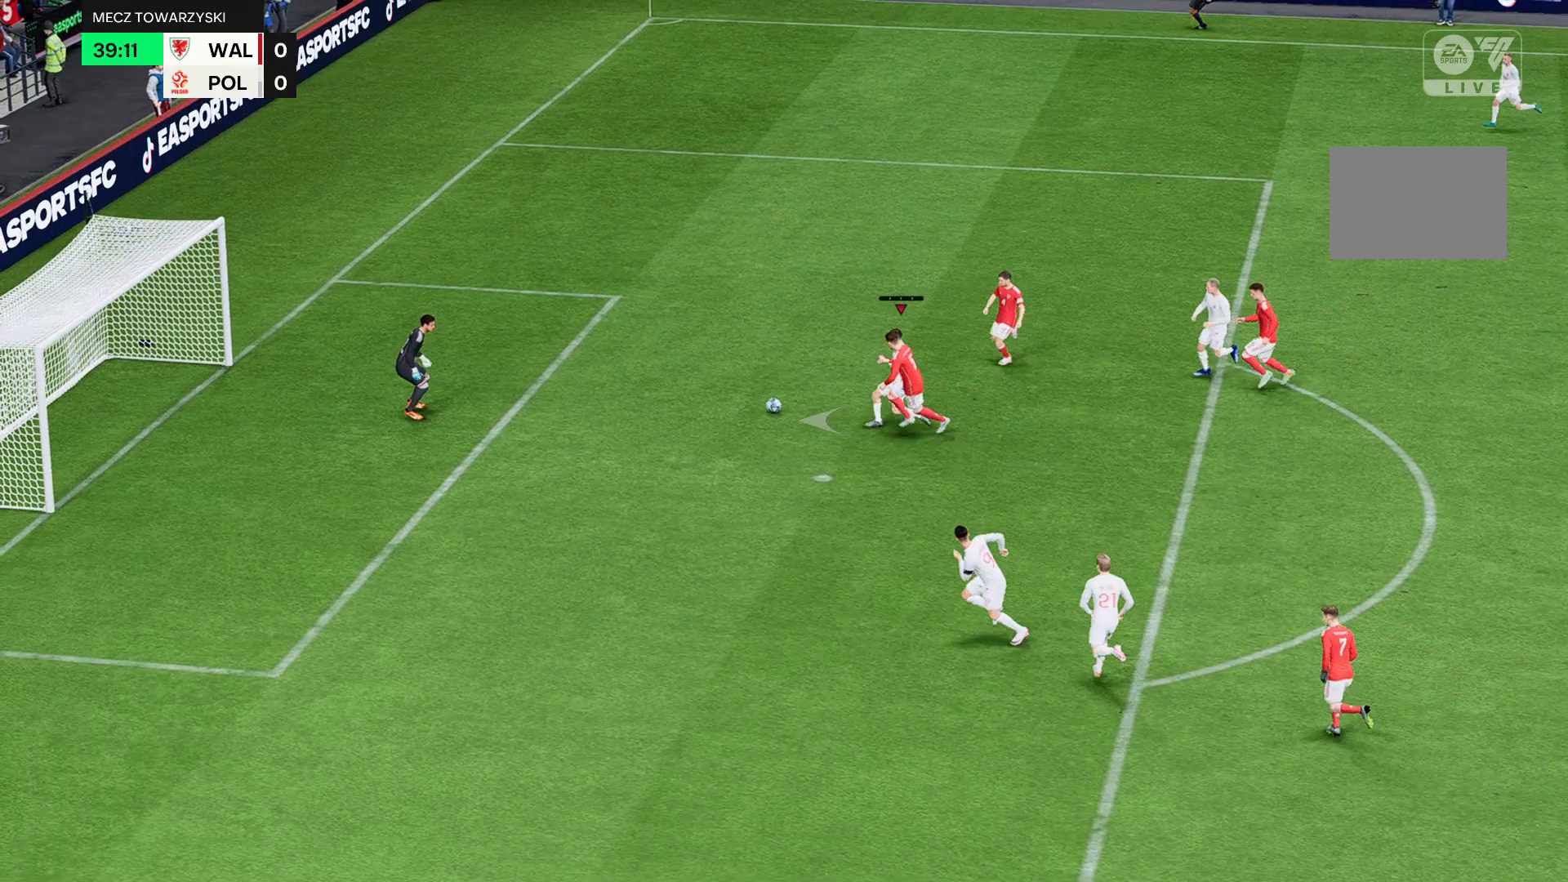
{"buttons": [], "left_stick": "left", "events": []}
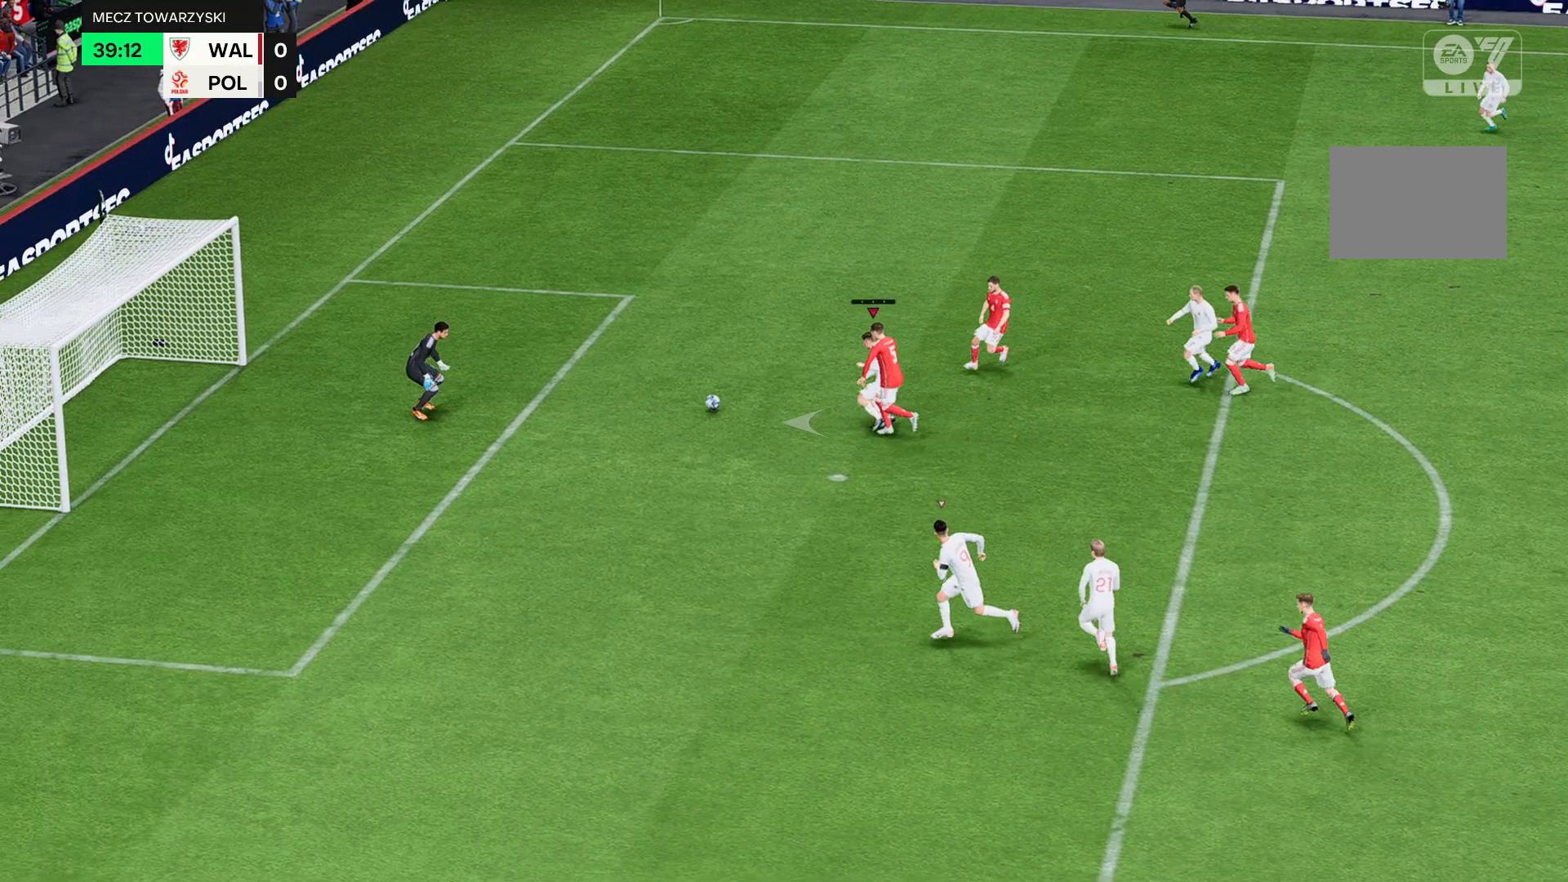
{"buttons": [], "left_stick": "left", "events": []}
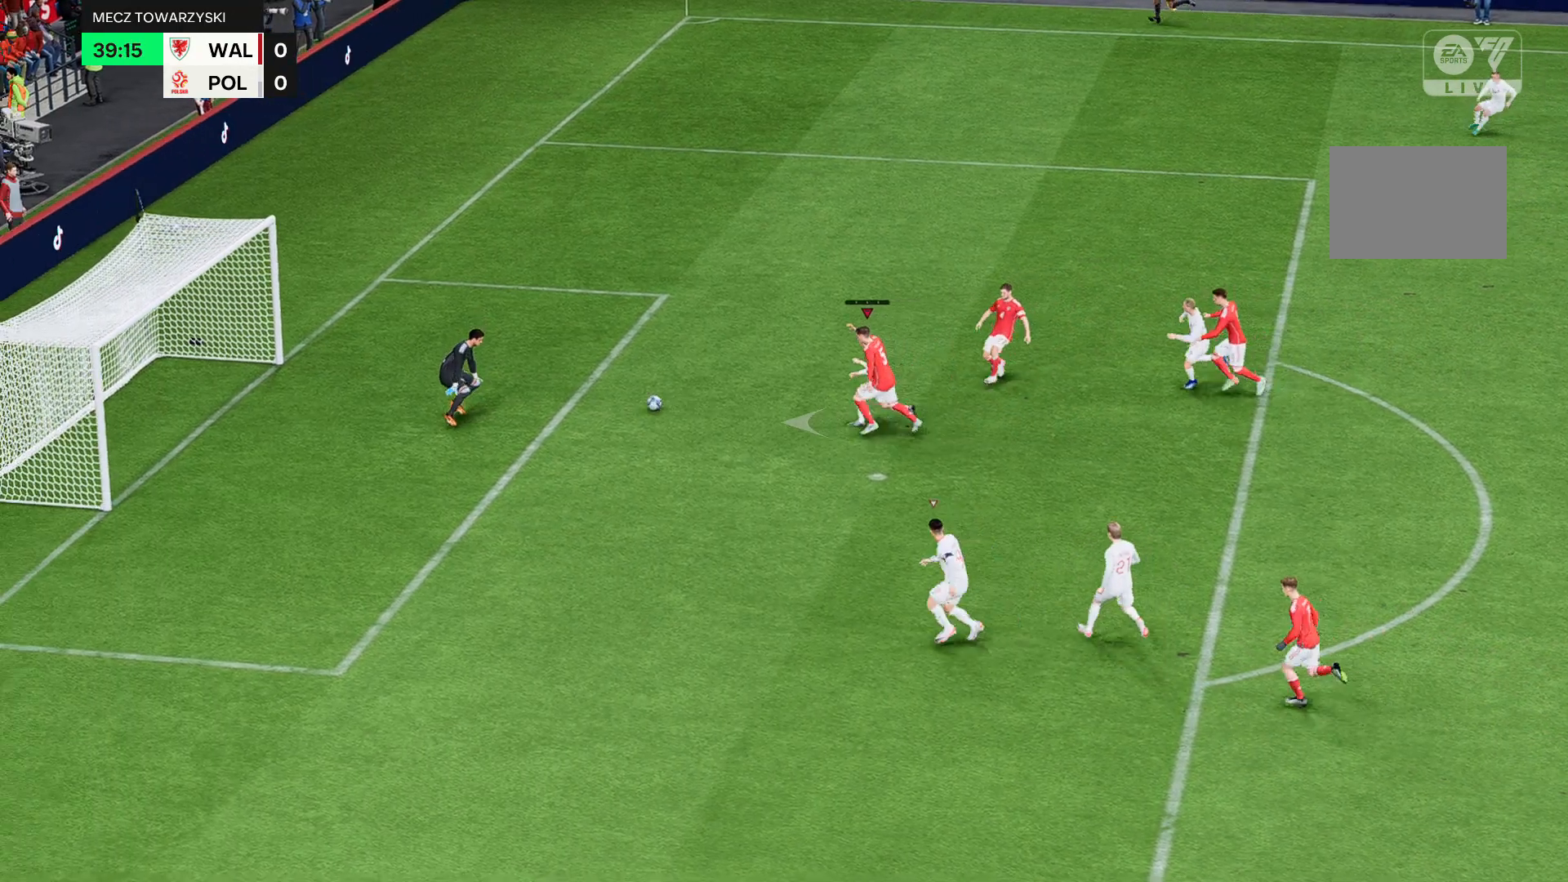
{"buttons": [], "left_stick": "left", "events": []}
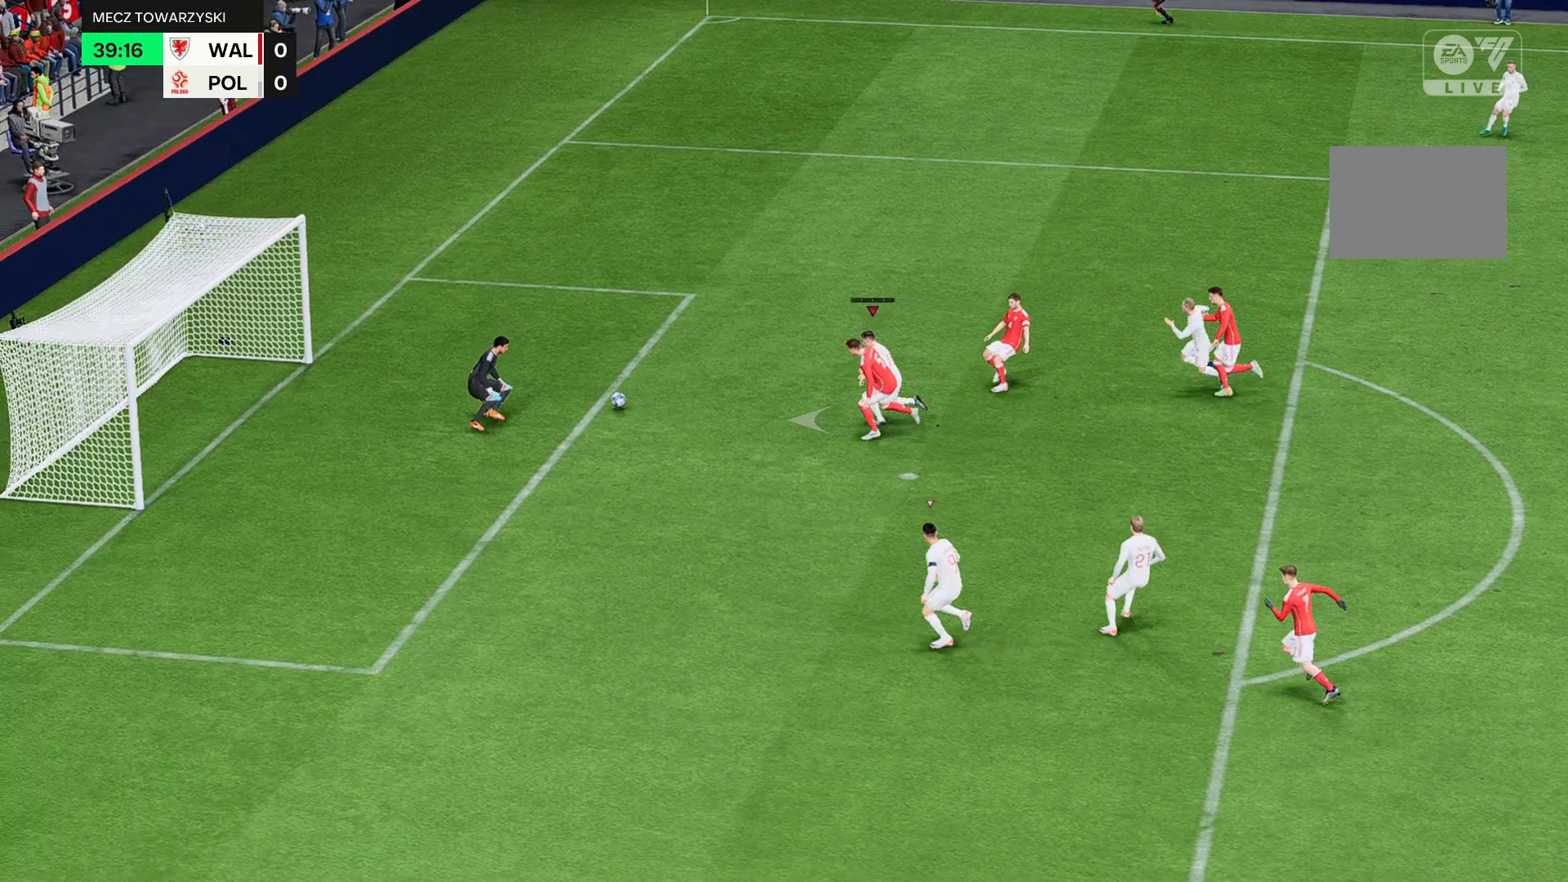
{"buttons": [], "left_stick": "left", "events": []}
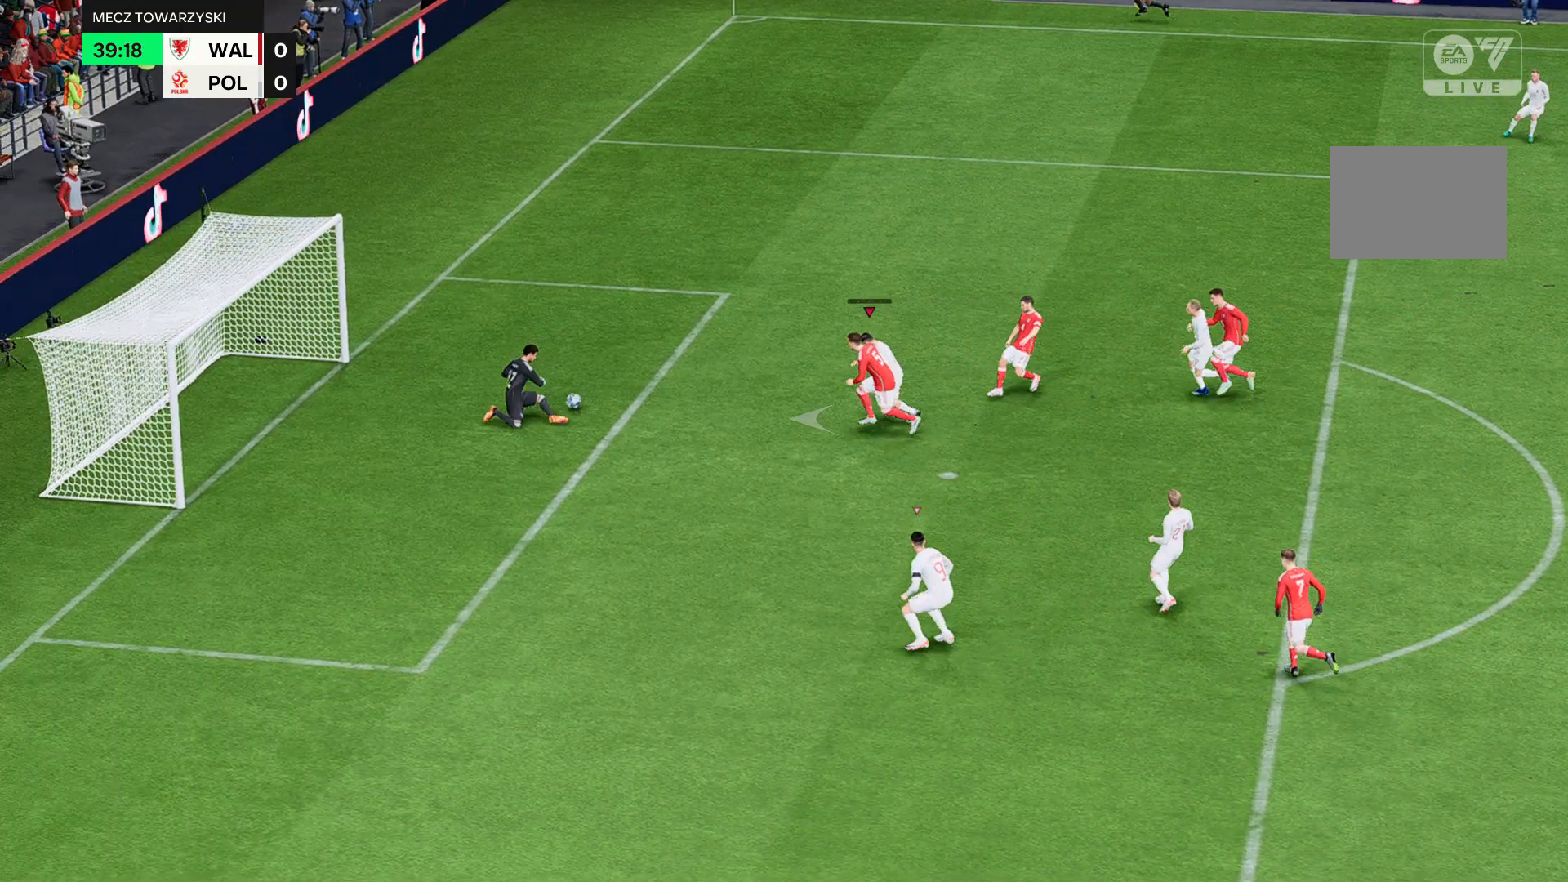
{"buttons": [], "left_stick": "left", "events": []}
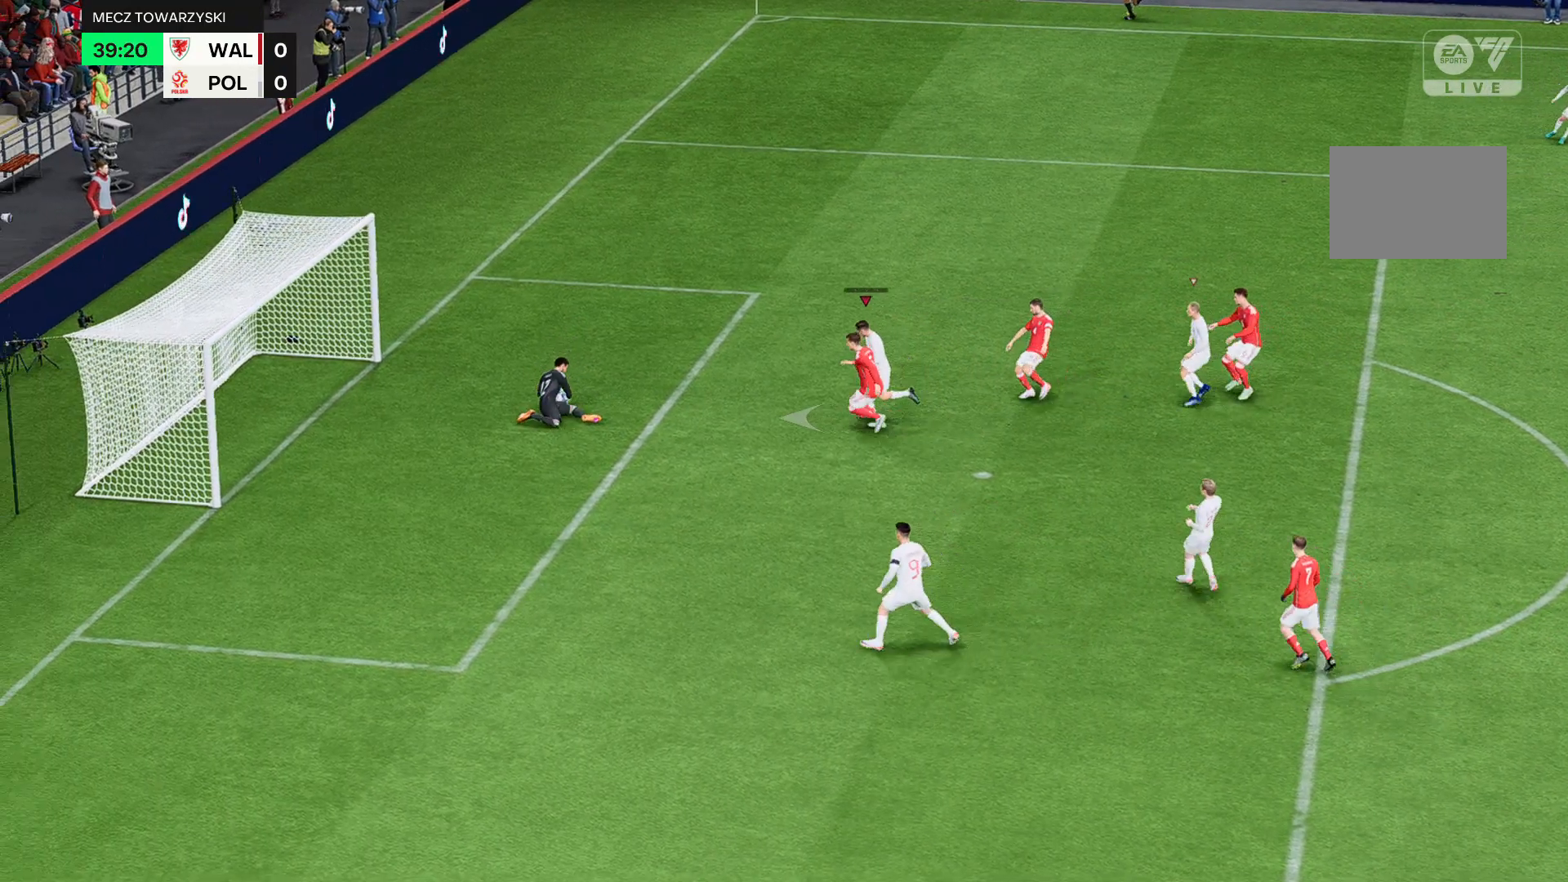
{"buttons": [], "left_stick": "left", "events": []}
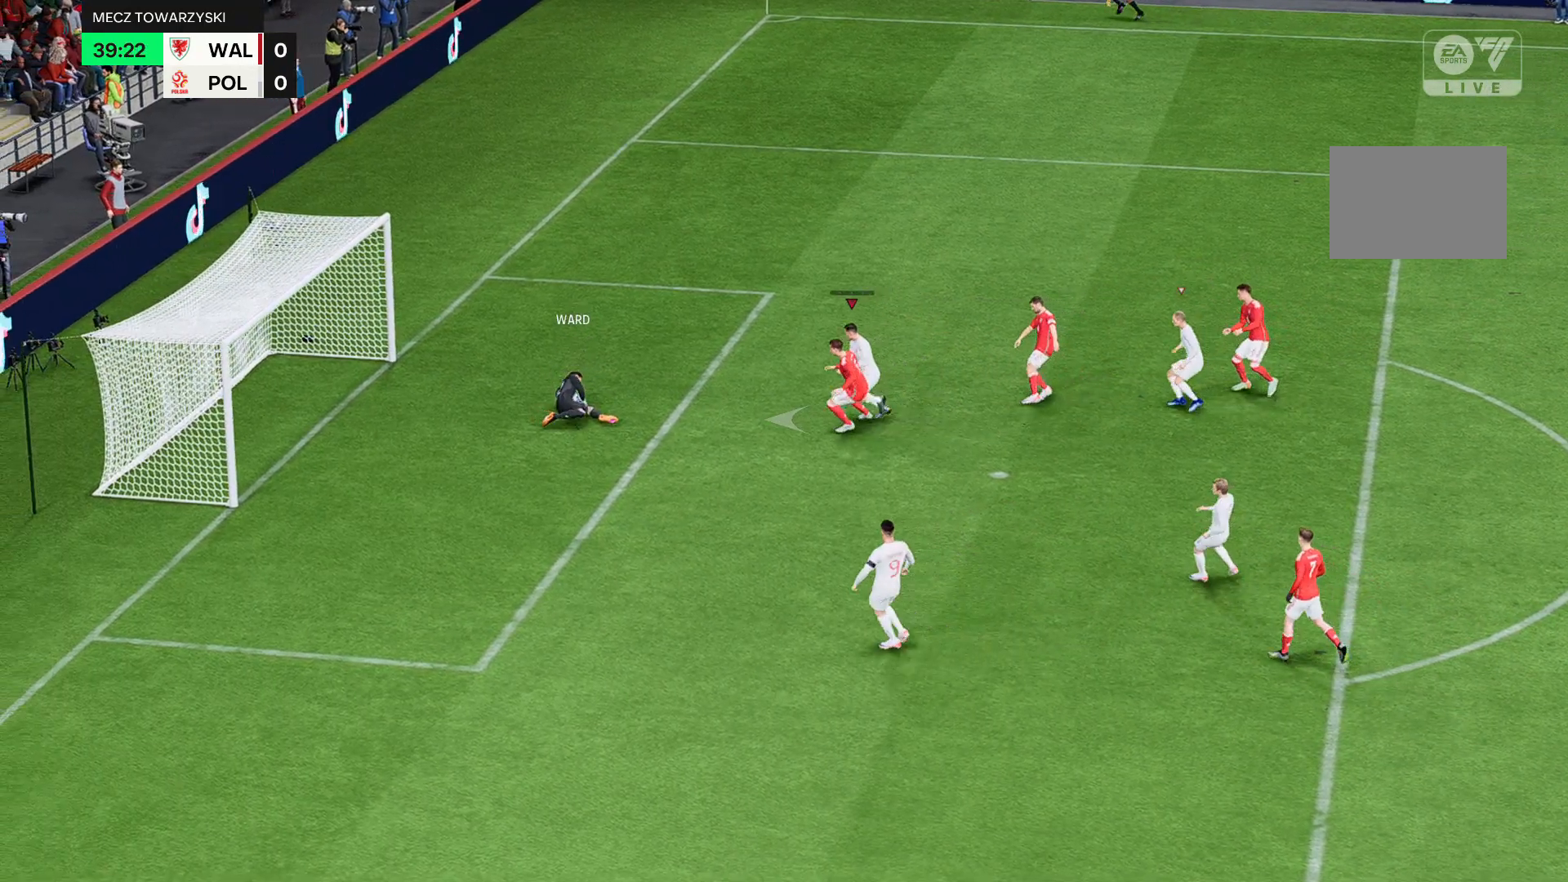
{"buttons": [], "left_stick": "left", "events": []}
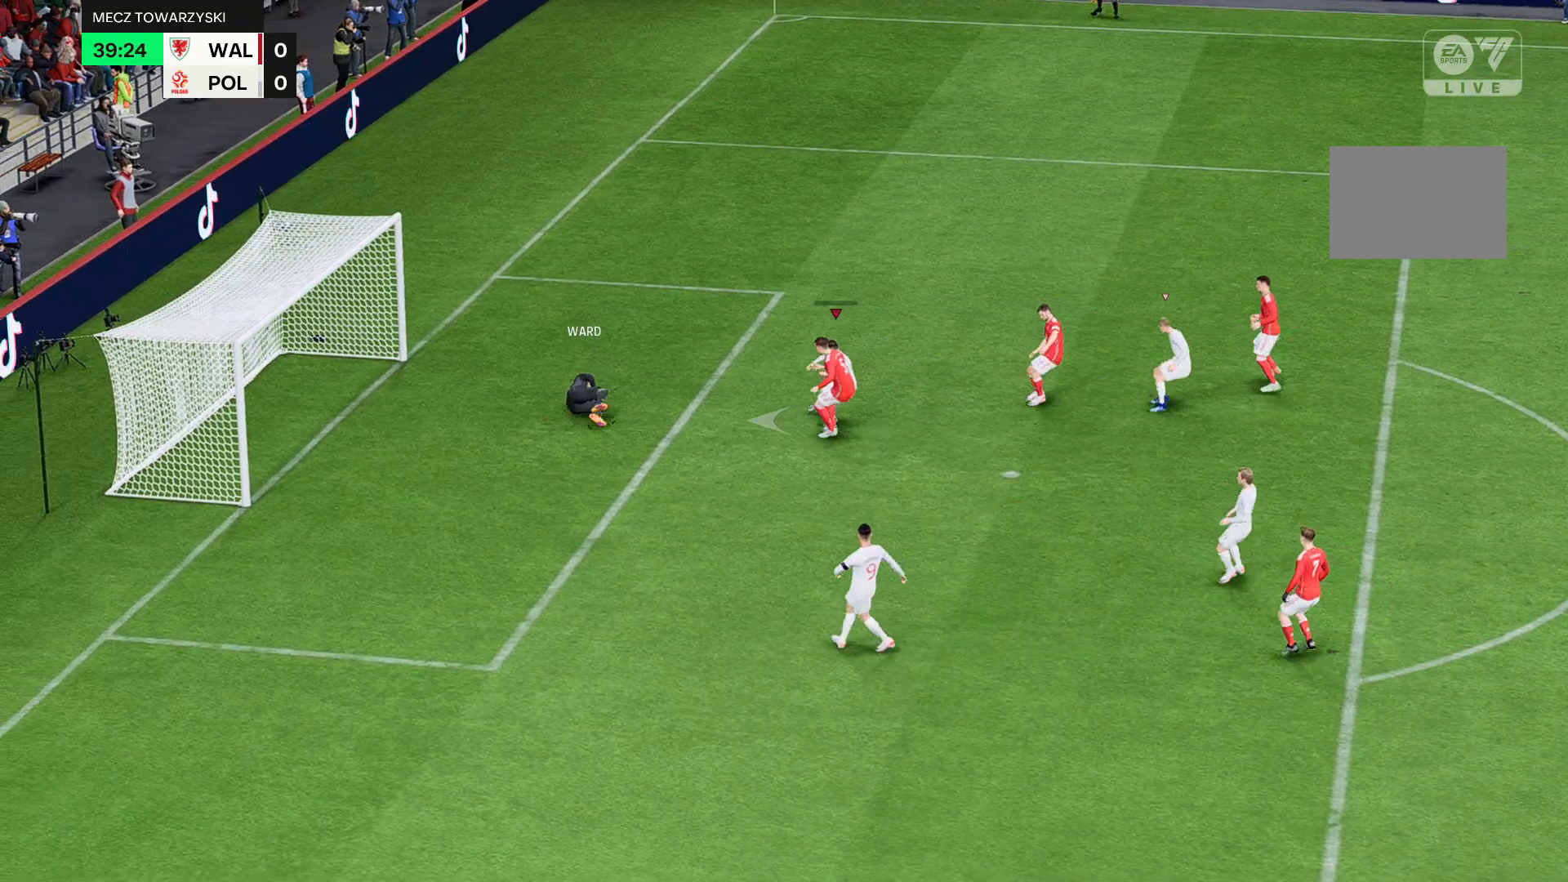
{"buttons": [], "left_stick": "center", "events": [[100, "left_stick", "center"]]}